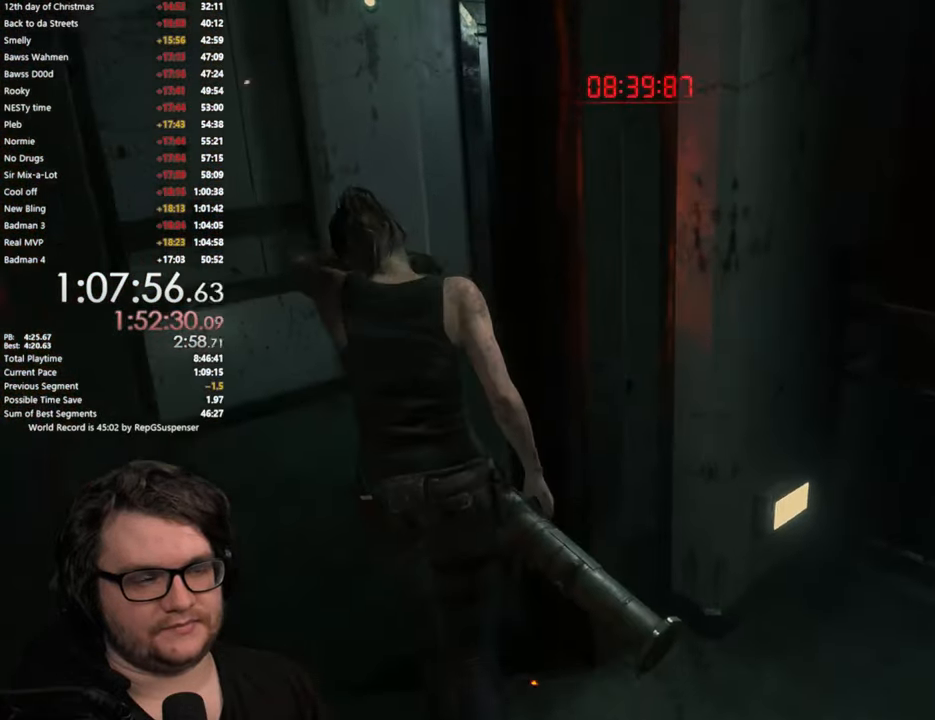
Gameplay with a controller (PlayStation layout); each line is a JSON object with the inputs held at the frame after it. "button_events" lists button changes between this image and that frame as [ms after this image, input, new state], when the widget could be followed in between (sticks are given only as held states).
{"buttons": [], "left_stick": "up-right", "right_stick": "left", "button_events": []}
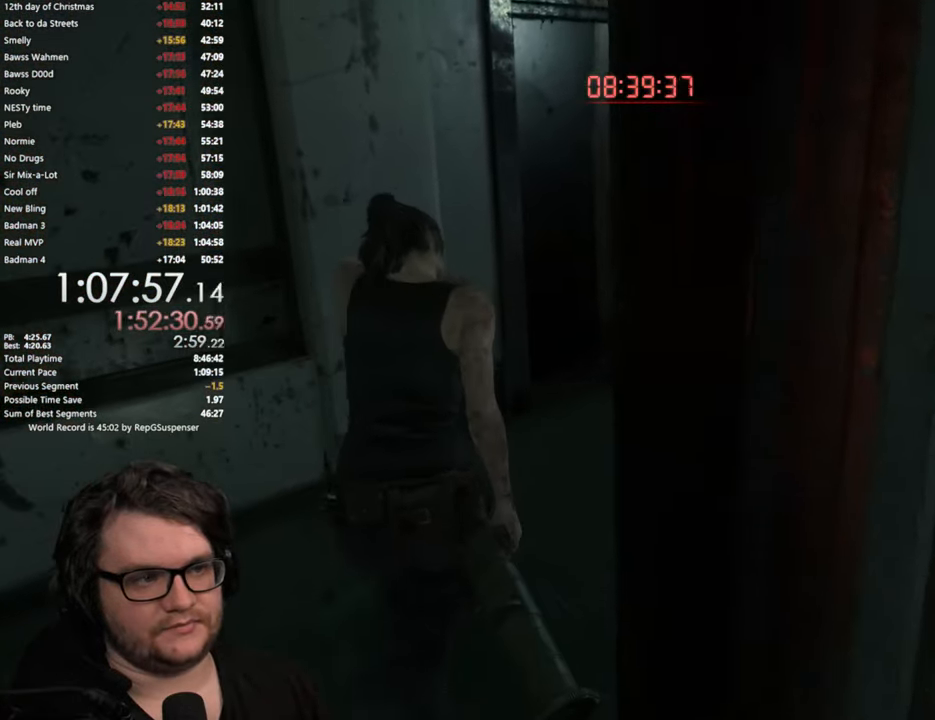
{"buttons": ["CROSS"], "left_stick": "up-right", "right_stick": "center", "button_events": [[451, "CROSS", "down"]]}
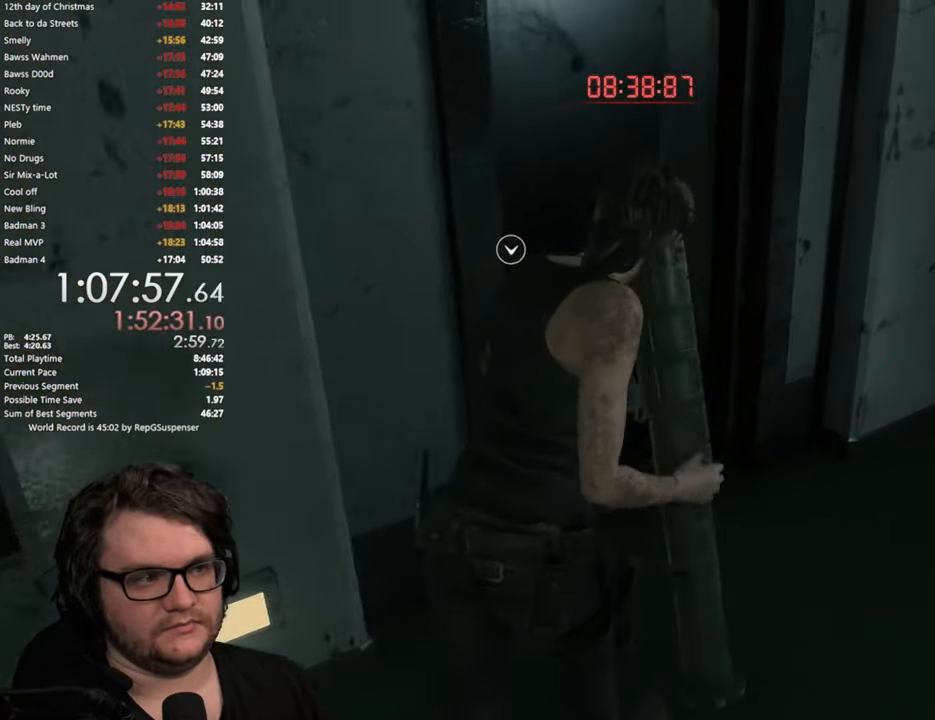
{"buttons": [], "left_stick": "up-left", "right_stick": "center", "button_events": [[67, "CROSS", "up"], [150, "CROSS", "down"], [217, "CROSS", "up"], [300, "CROSS", "down"], [350, "CROSS", "up"], [434, "CROSS", "down"], [500, "CROSS", "up"]]}
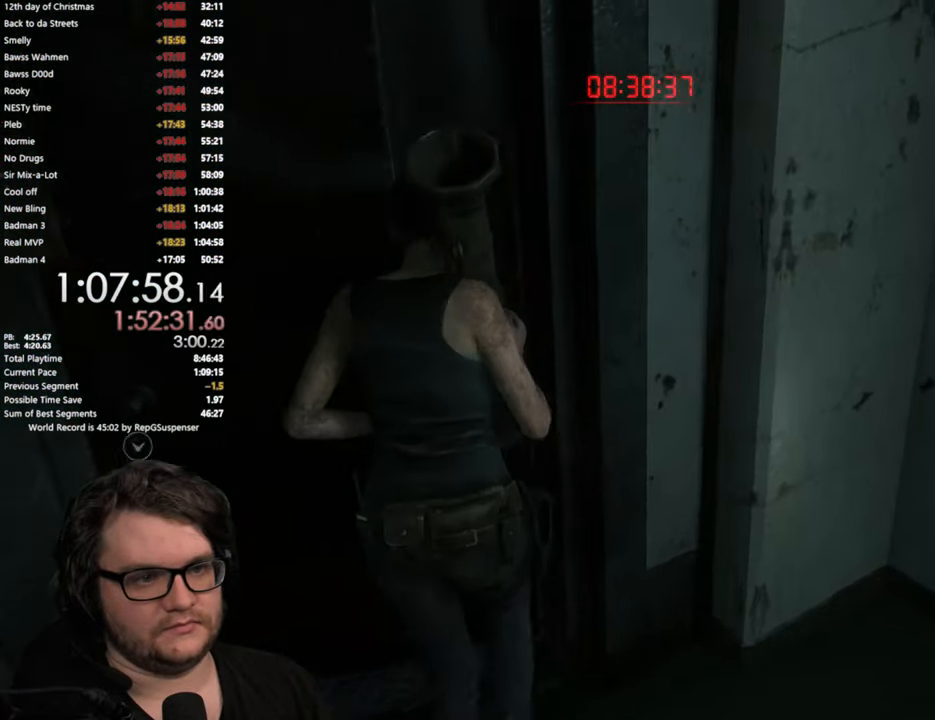
{"buttons": [], "left_stick": "up-left", "right_stick": "center", "button_events": [[67, "CROSS", "down"], [167, "CROSS", "up"]]}
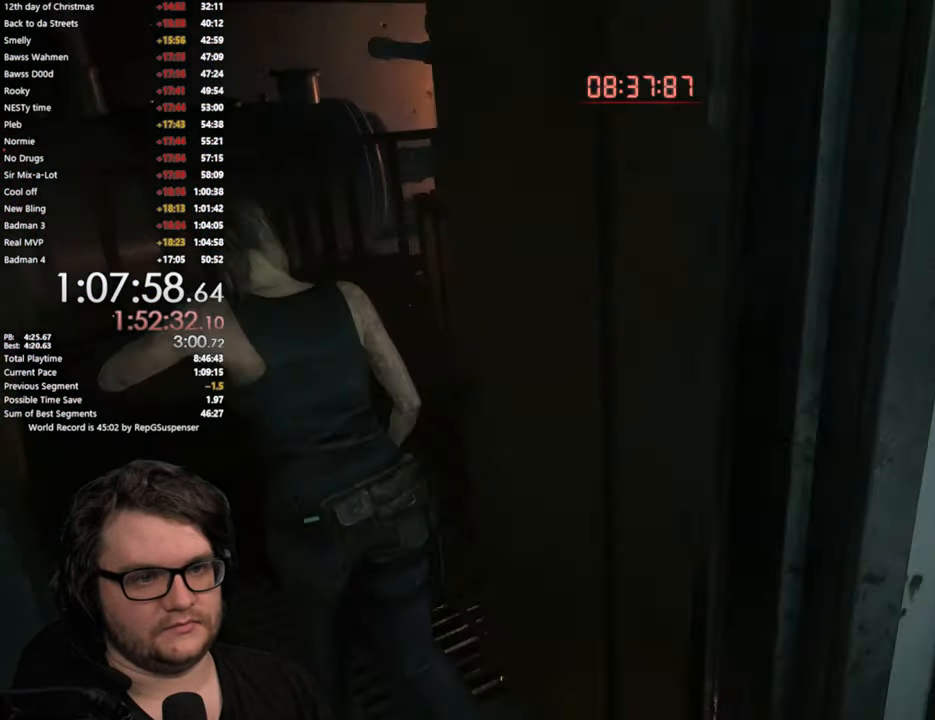
{"buttons": [], "left_stick": "up", "right_stick": "right", "button_events": []}
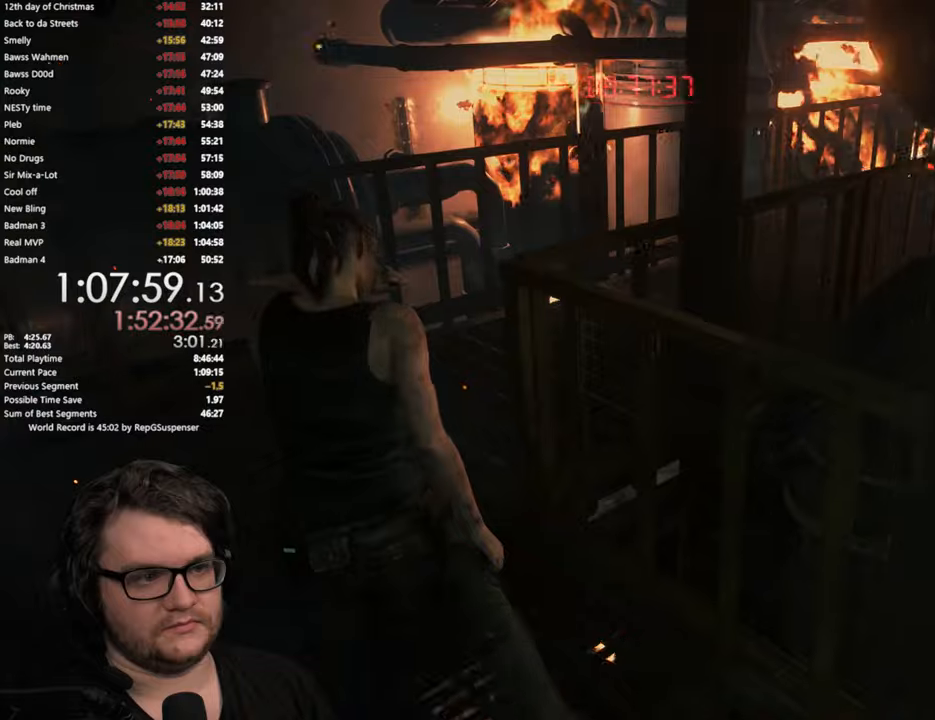
{"buttons": [], "left_stick": "up", "right_stick": "up-right", "button_events": []}